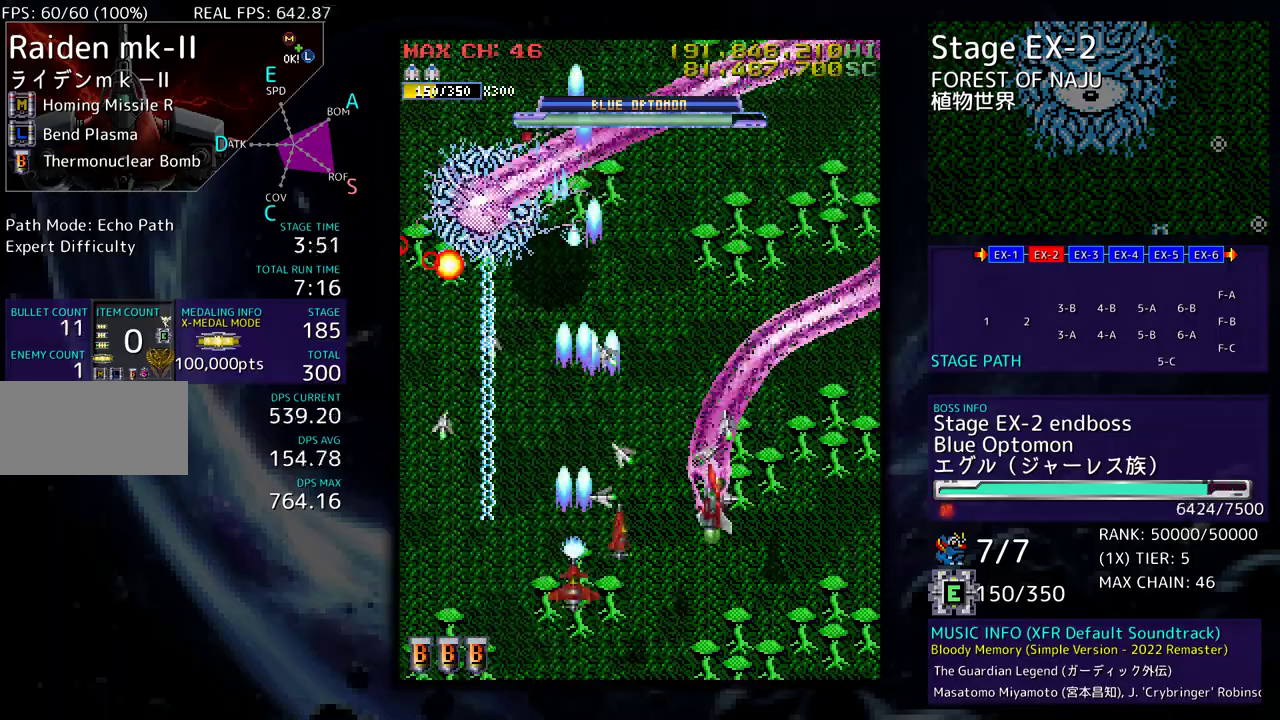
Gameplay with a controller; each line is a JSON object with the inputs held at the frame after it. "events" lists button and stick changes between this image and that frame as [ms after this image, input, new state], when the widget could be followed in between. Not read: L3 R3 other_buttons.
{"buttons": ["DPAD_DOWN", "DPAD_LEFT"], "events": [[183, "DPAD_DOWN", "up"], [217, "DPAD_UP", "down"], [400, "DPAD_RIGHT", "up"], [433, "DPAD_LEFT", "down"], [450, "DPAD_UP", "up"], [467, "DPAD_DOWN", "down"]]}
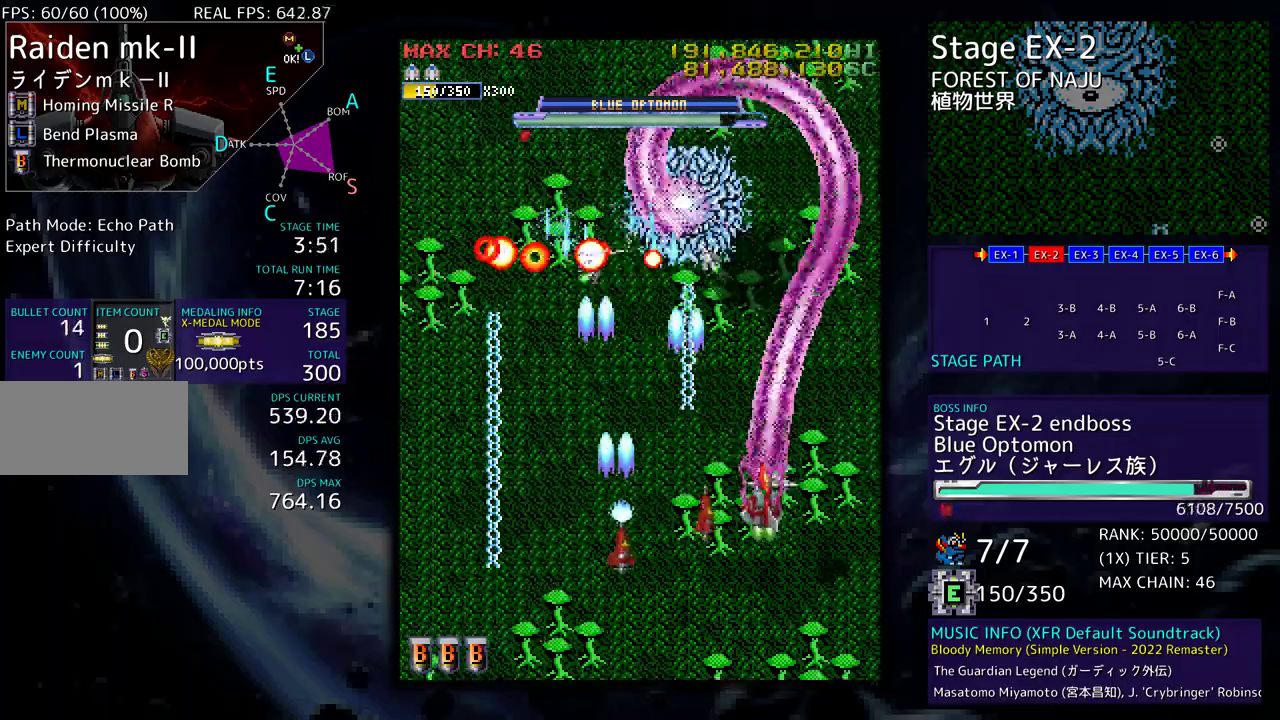
{"buttons": ["DPAD_UP", "DPAD_LEFT"], "events": [[350, "DPAD_DOWN", "up"], [383, "DPAD_UP", "down"]]}
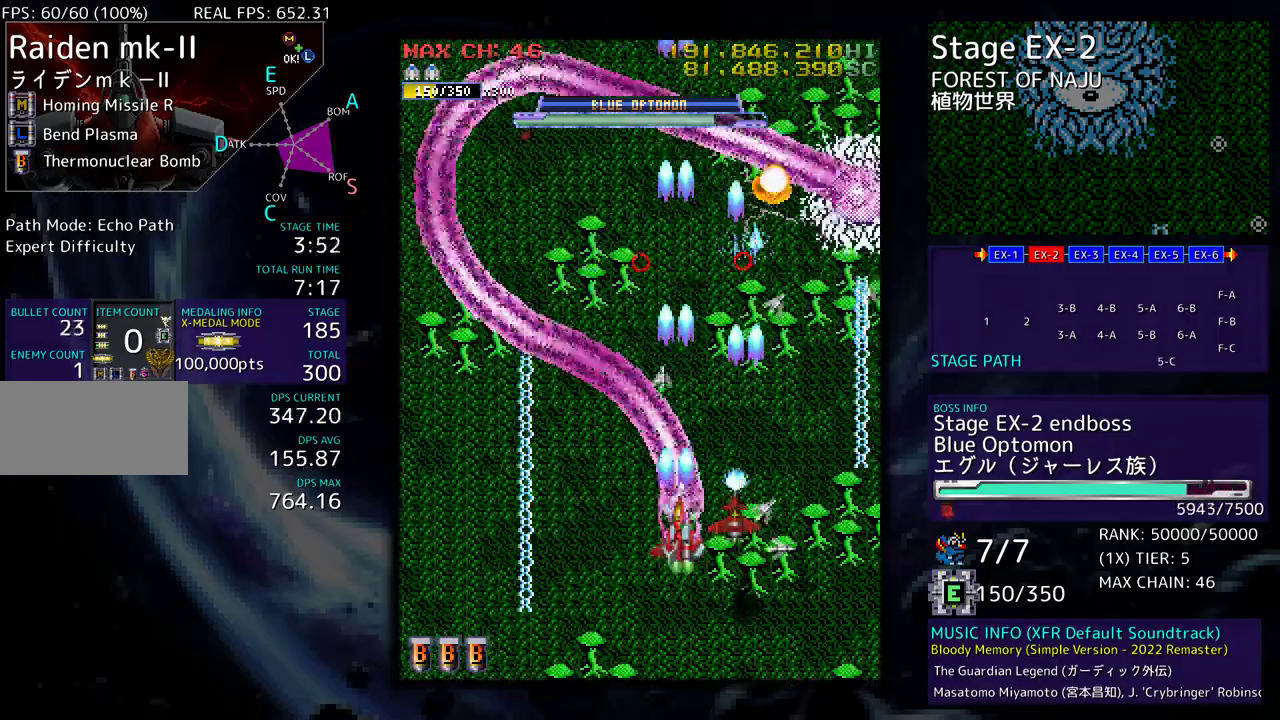
{"buttons": [], "events": [[67, "DPAD_LEFT", "up"], [67, "DPAD_UP", "up"], [100, "DPAD_DOWN", "down"], [150, "DPAD_LEFT", "down"], [250, "DPAD_DOWN", "up"], [250, "DPAD_LEFT", "up"], [367, "DPAD_DOWN", "down"], [467, "DPAD_DOWN", "up"]]}
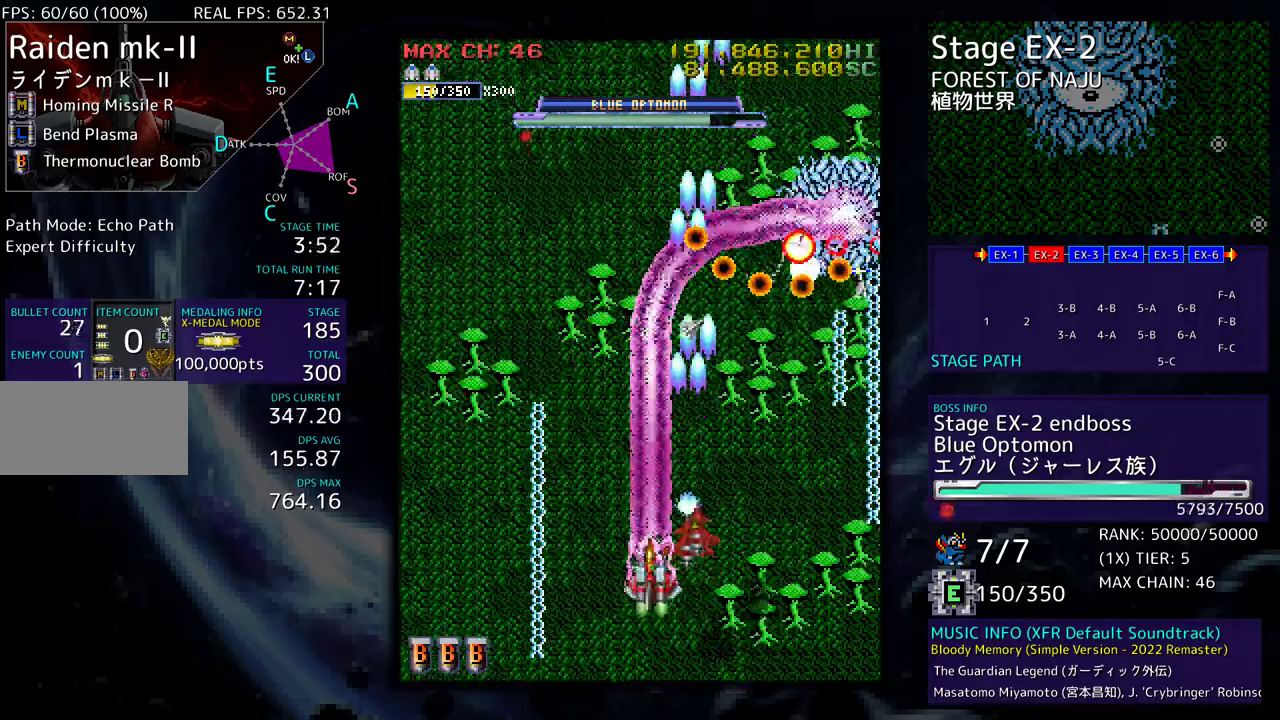
{"buttons": ["DPAD_DOWN", "DPAD_RIGHT"], "events": [[67, "DPAD_DOWN", "down"], [83, "DPAD_LEFT", "down"], [183, "DPAD_DOWN", "up"], [183, "DPAD_LEFT", "up"], [250, "DPAD_DOWN", "down"], [250, "DPAD_RIGHT", "down"], [350, "DPAD_RIGHT", "up"], [383, "DPAD_LEFT", "down"], [400, "DPAD_DOWN", "up"], [400, "DPAD_LEFT", "up"], [483, "DPAD_RIGHT", "down"], [500, "DPAD_DOWN", "down"]]}
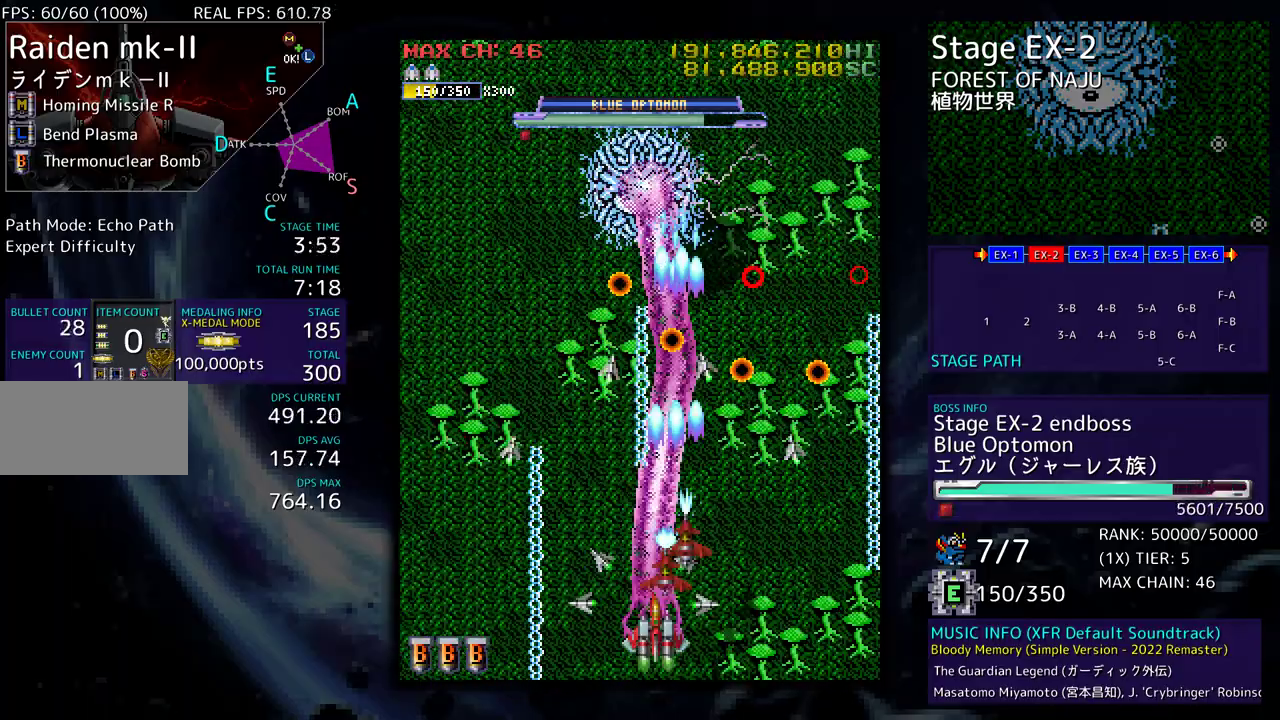
{"buttons": ["DPAD_UP", "DPAD_LEFT"], "events": [[133, "DPAD_DOWN", "up"], [150, "DPAD_UP", "down"], [300, "DPAD_RIGHT", "up"], [350, "DPAD_LEFT", "down"]]}
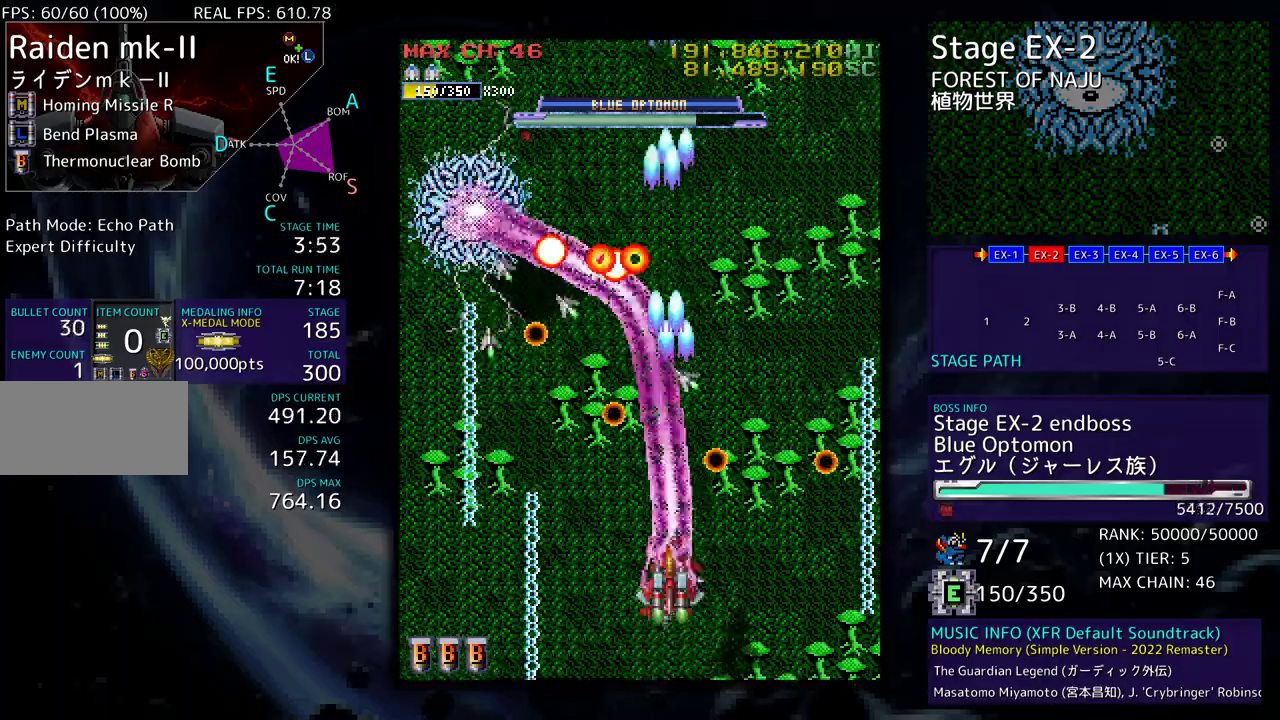
{"buttons": ["DPAD_UP", "DPAD_RIGHT"], "events": [[150, "DPAD_LEFT", "up"], [183, "DPAD_UP", "up"], [267, "DPAD_UP", "down"], [283, "DPAD_LEFT", "down"], [400, "DPAD_LEFT", "up"], [433, "DPAD_RIGHT", "down"]]}
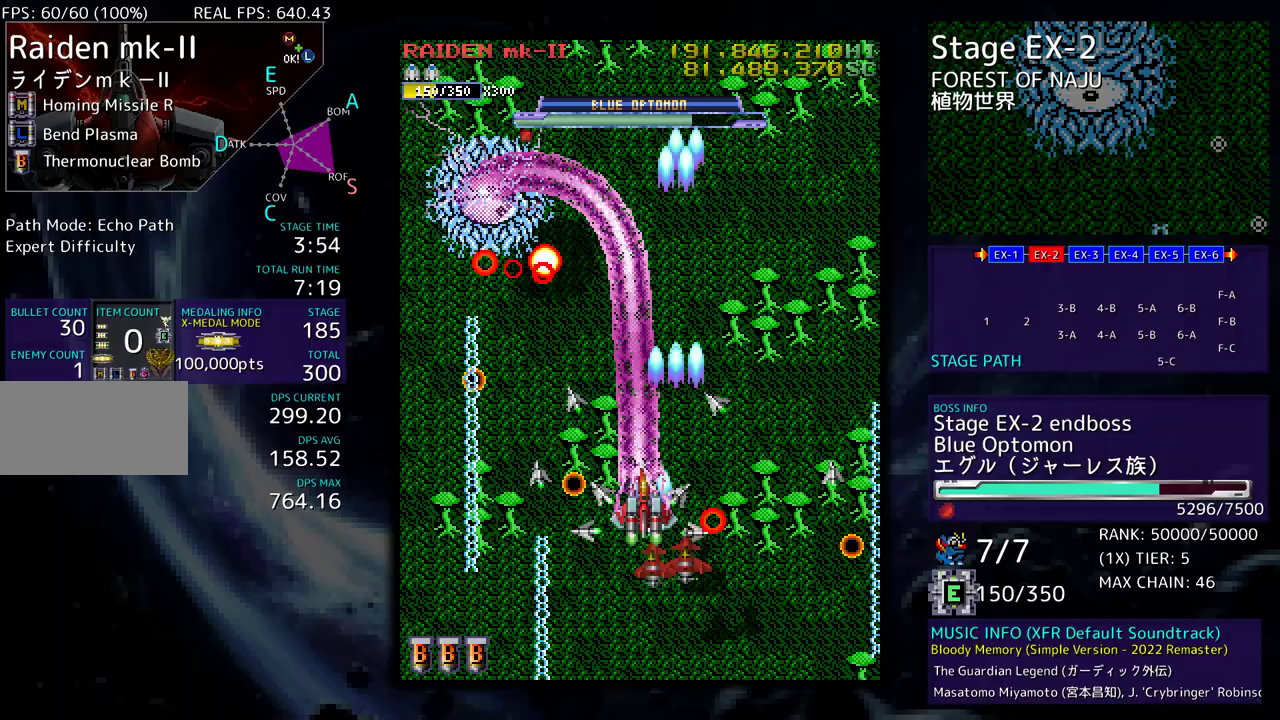
{"buttons": ["DPAD_UP", "DPAD_LEFT"]}
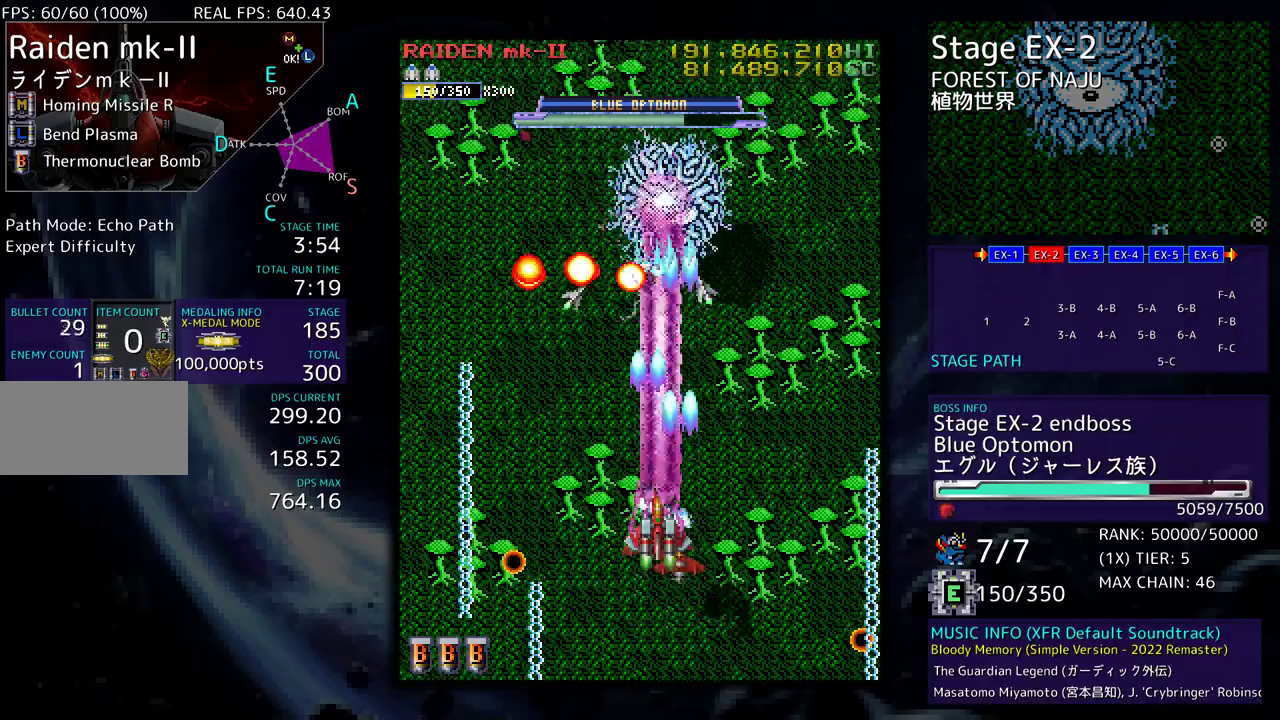
{"buttons": ["DPAD_DOWN", "DPAD_RIGHT"], "events": [[200, "DPAD_UP", "up"], [217, "DPAD_DOWN", "down"], [267, "DPAD_LEFT", "up"], [283, "DPAD_LEFT", "down"], [367, "DPAD_DOWN", "up"], [383, "DPAD_LEFT", "up"], [400, "DPAD_RIGHT", "down"], [433, "DPAD_DOWN", "down"]]}
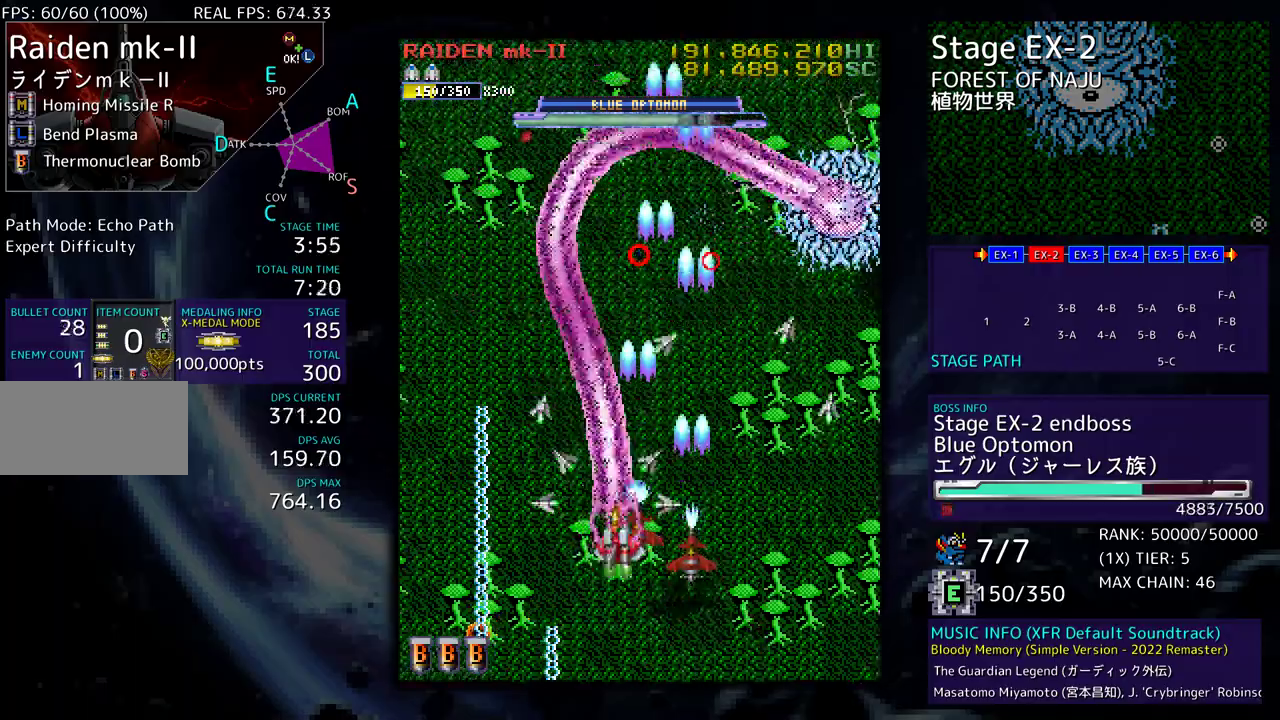
{"buttons": ["DPAD_DOWN", "DPAD_RIGHT"]}
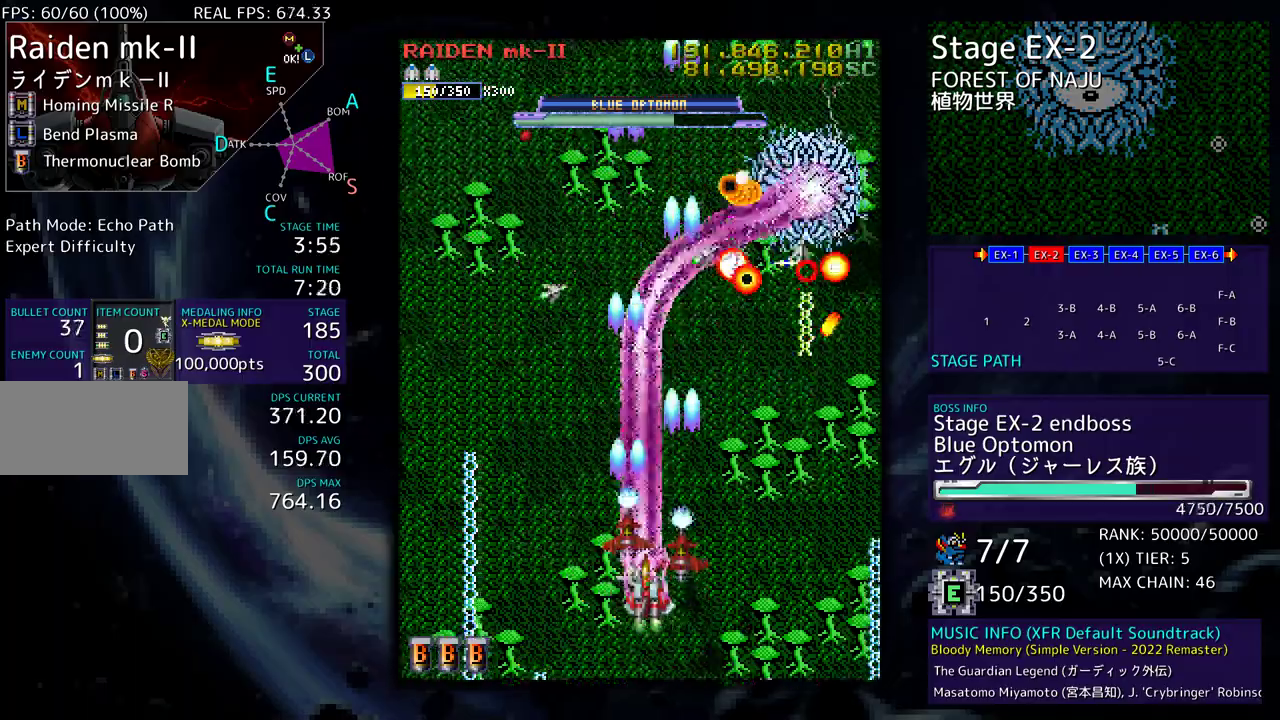
{"buttons": ["DPAD_DOWN", "DPAD_RIGHT"], "events": [[100, "DPAD_RIGHT", "up"], [117, "DPAD_LEFT", "down"], [133, "DPAD_DOWN", "up"], [167, "DPAD_DOWN", "down"], [333, "DPAD_LEFT", "up"], [367, "DPAD_RIGHT", "down"]]}
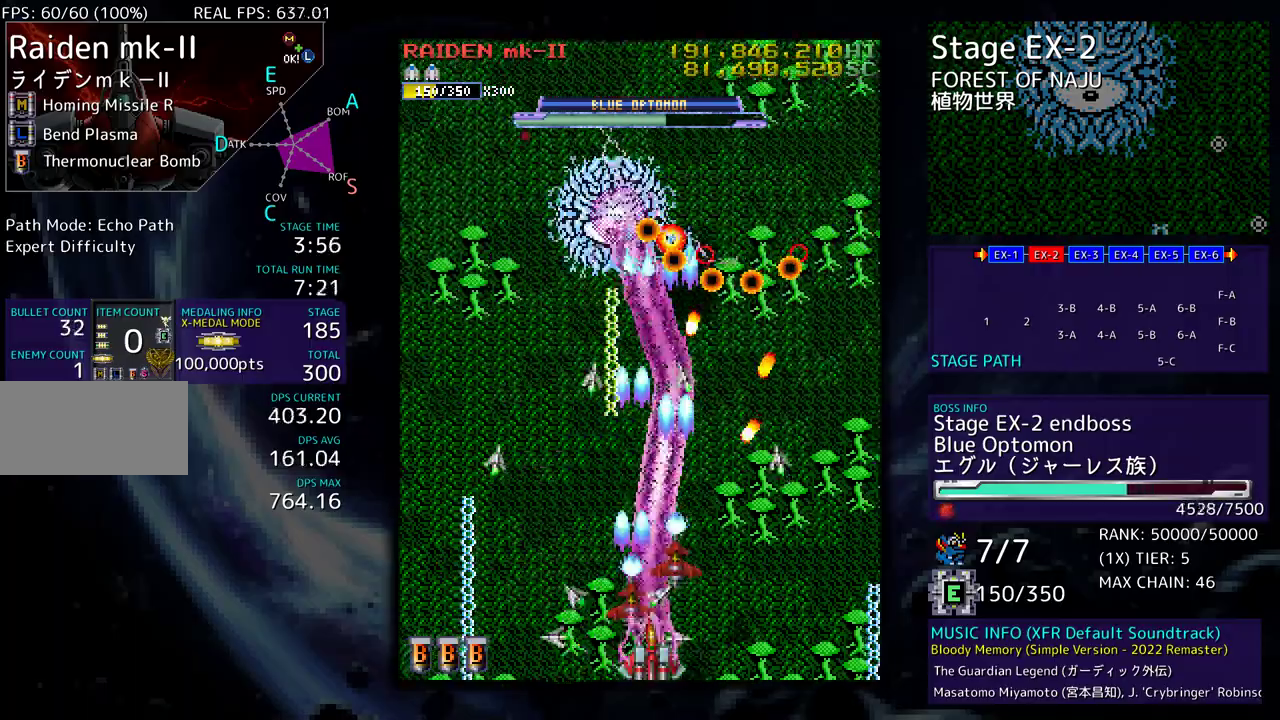
{"buttons": [], "events": [[300, "DPAD_DOWN", "up"], [333, "DPAD_UP", "down"], [367, "DPAD_RIGHT", "up"], [433, "DPAD_UP", "up"]]}
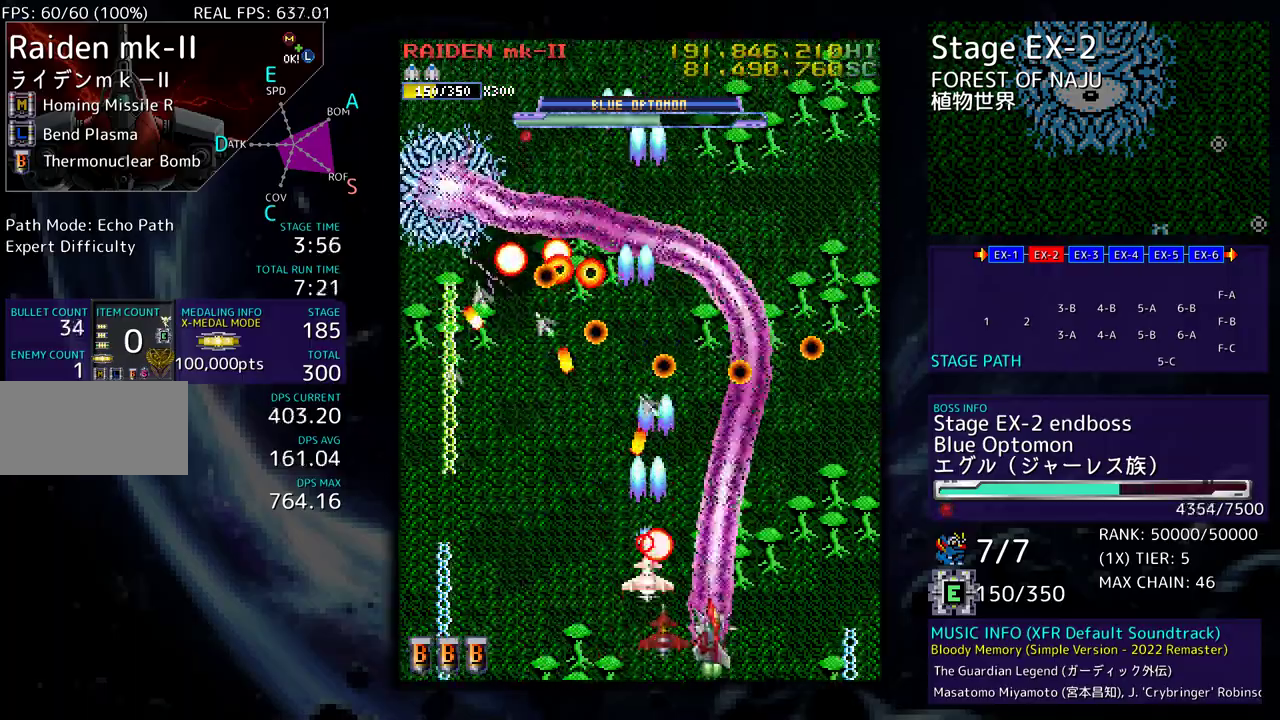
{"buttons": ["DPAD_DOWN", "DPAD_RIGHT"], "events": [[50, "DPAD_DOWN", "down"], [50, "DPAD_RIGHT", "down"], [167, "DPAD_DOWN", "up"], [167, "DPAD_RIGHT", "up"], [267, "DPAD_DOWN", "down"], [267, "DPAD_RIGHT", "down"], [333, "DPAD_DOWN", "up"], [333, "DPAD_RIGHT", "up"], [417, "DPAD_RIGHT", "down"], [433, "DPAD_DOWN", "down"]]}
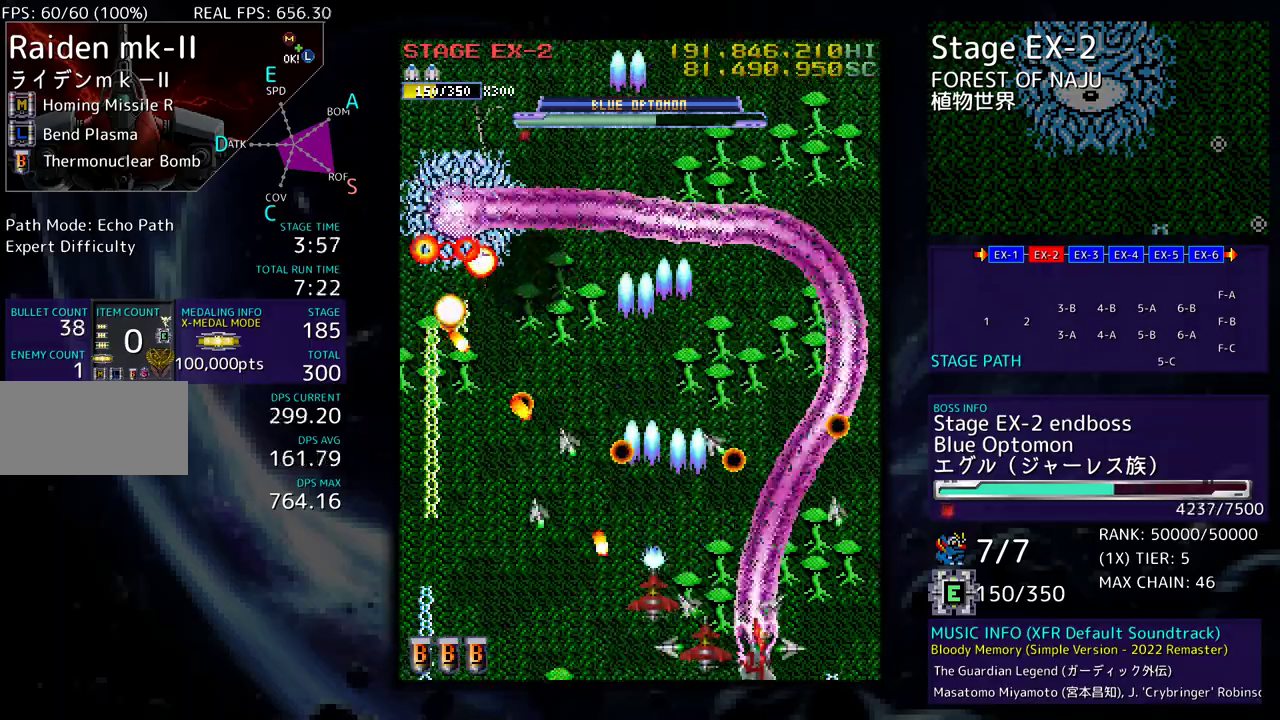
{"buttons": ["DPAD_UP", "DPAD_RIGHT"], "events": [[33, "DPAD_DOWN", "up"], [33, "DPAD_RIGHT", "up"], [100, "DPAD_RIGHT", "down"], [217, "DPAD_UP", "down"], [367, "DPAD_RIGHT", "up"], [383, "DPAD_UP", "up"], [467, "DPAD_UP", "down"], [483, "DPAD_RIGHT", "down"]]}
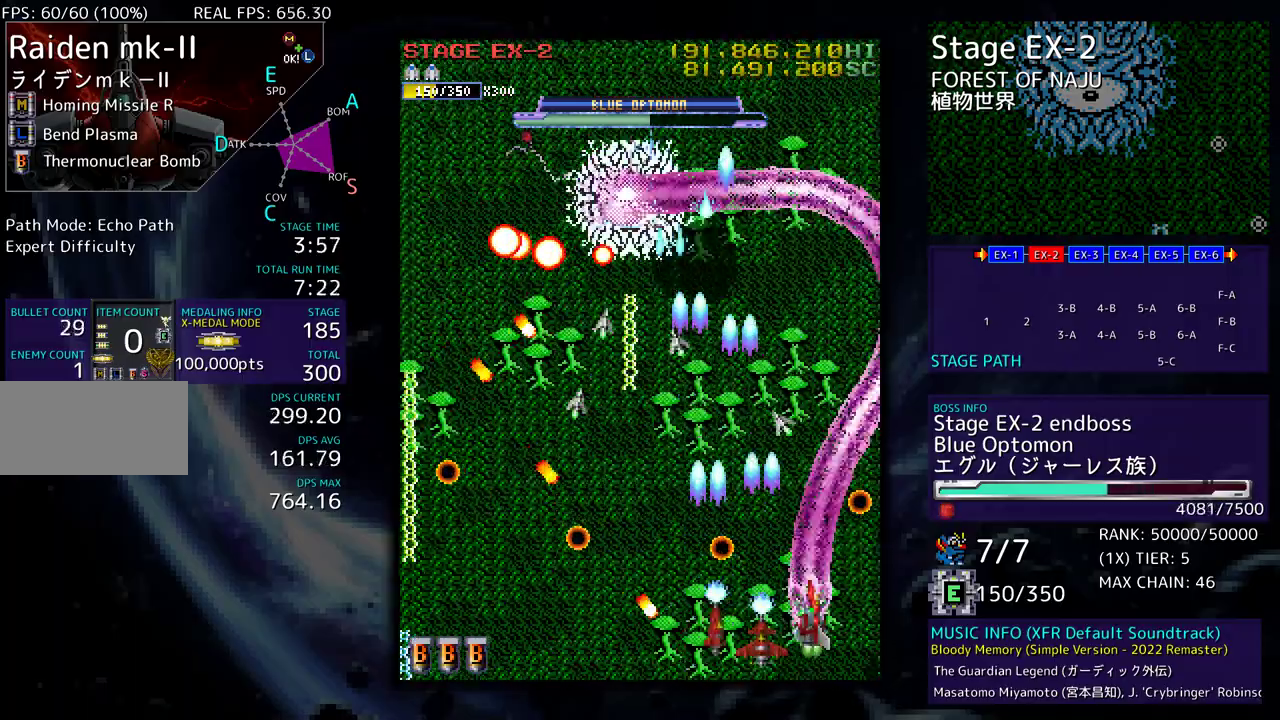
{"buttons": ["DPAD_DOWN", "DPAD_LEFT"], "events": [[17, "DPAD_RIGHT", "up"], [67, "DPAD_UP", "up"], [133, "DPAD_RIGHT", "down"], [133, "DPAD_UP", "down"], [217, "DPAD_RIGHT", "up"], [250, "DPAD_UP", "up"], [417, "DPAD_DOWN", "down"], [417, "DPAD_LEFT", "down"]]}
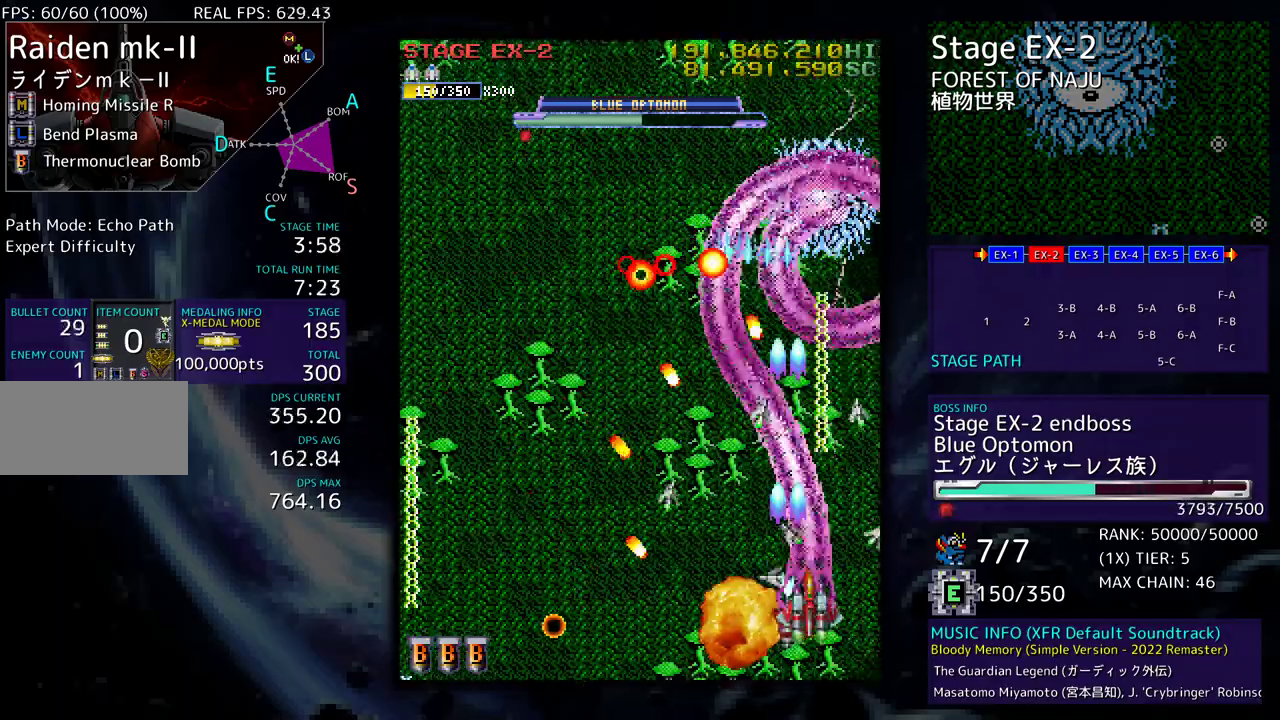
{"buttons": ["DPAD_DOWN", "DPAD_RIGHT"]}
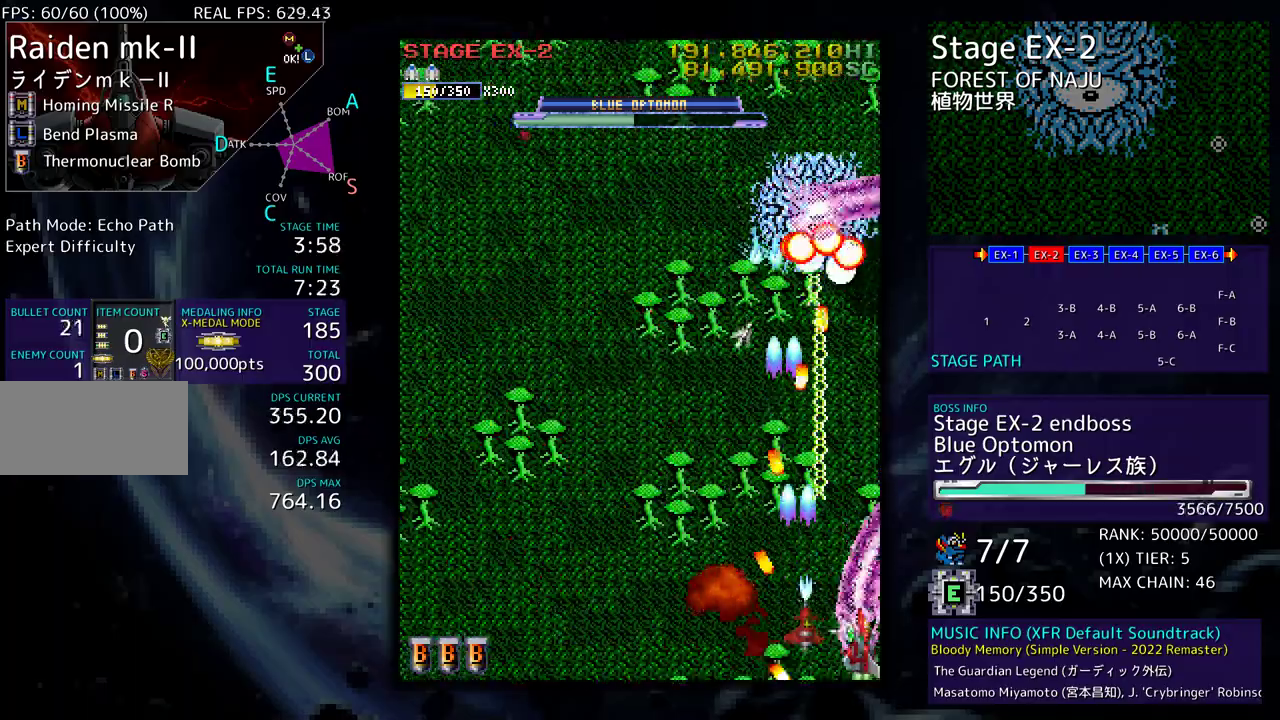
{"buttons": ["DPAD_UP"], "events": [[50, "DPAD_DOWN", "up"], [50, "DPAD_RIGHT", "up"], [117, "DPAD_RIGHT", "down"], [133, "DPAD_UP", "down"], [467, "DPAD_RIGHT", "up"]]}
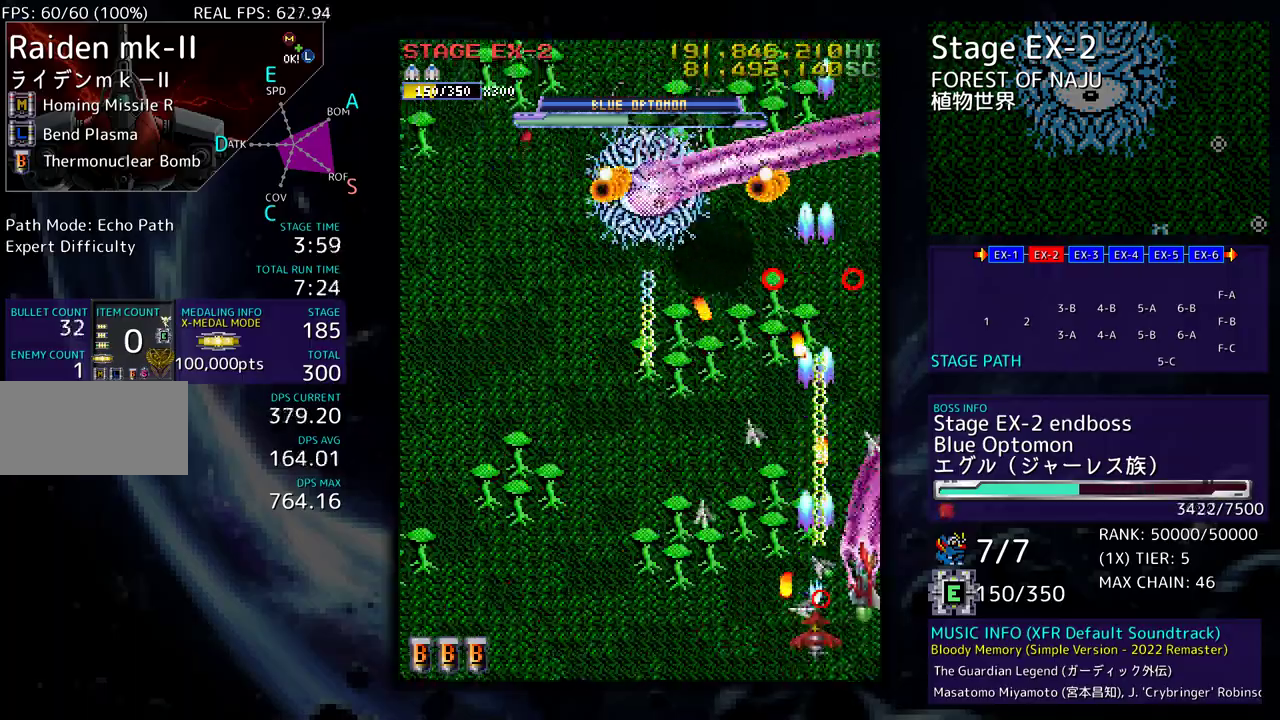
{"buttons": ["DPAD_UP"], "events": [[117, "DPAD_UP", "up"], [133, "DPAD_DOWN", "down"], [133, "DPAD_RIGHT", "down"], [150, "DPAD_RIGHT", "up"], [250, "DPAD_DOWN", "up"], [350, "DPAD_RIGHT", "down"], [350, "DPAD_UP", "down"], [417, "DPAD_RIGHT", "up"]]}
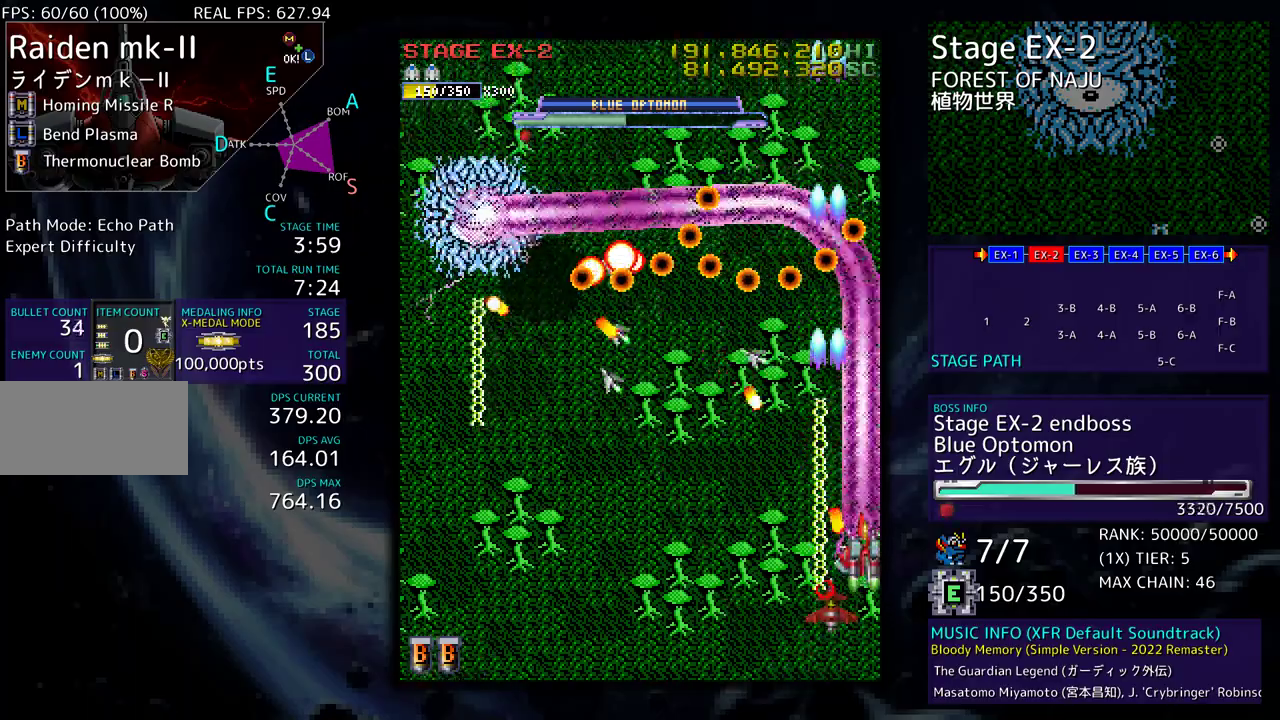
{"buttons": ["DPAD_UP", "DPAD_RIGHT"], "events": [[50, "DPAD_RIGHT", "down"]]}
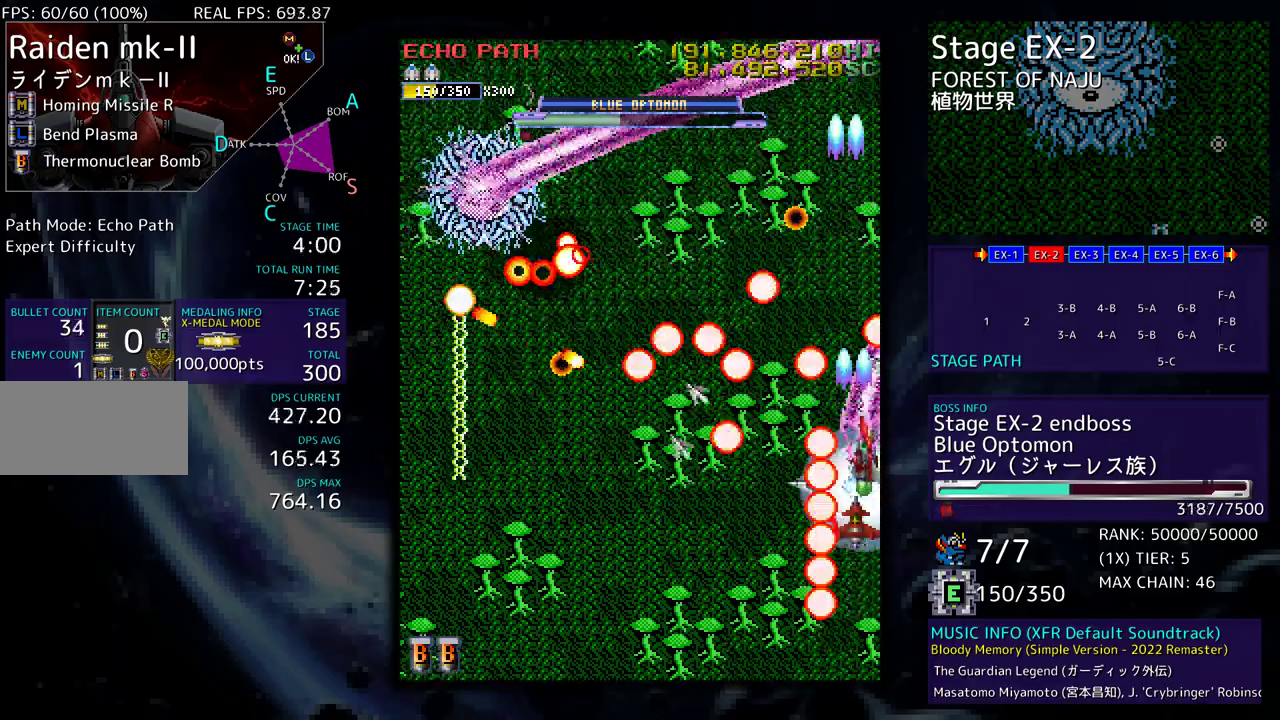
{"buttons": ["DPAD_LEFT"], "events": [[117, "DPAD_RIGHT", "up"], [217, "DPAD_UP", "up"], [250, "DPAD_DOWN", "down"], [450, "DPAD_LEFT", "down"], [500, "DPAD_DOWN", "up"]]}
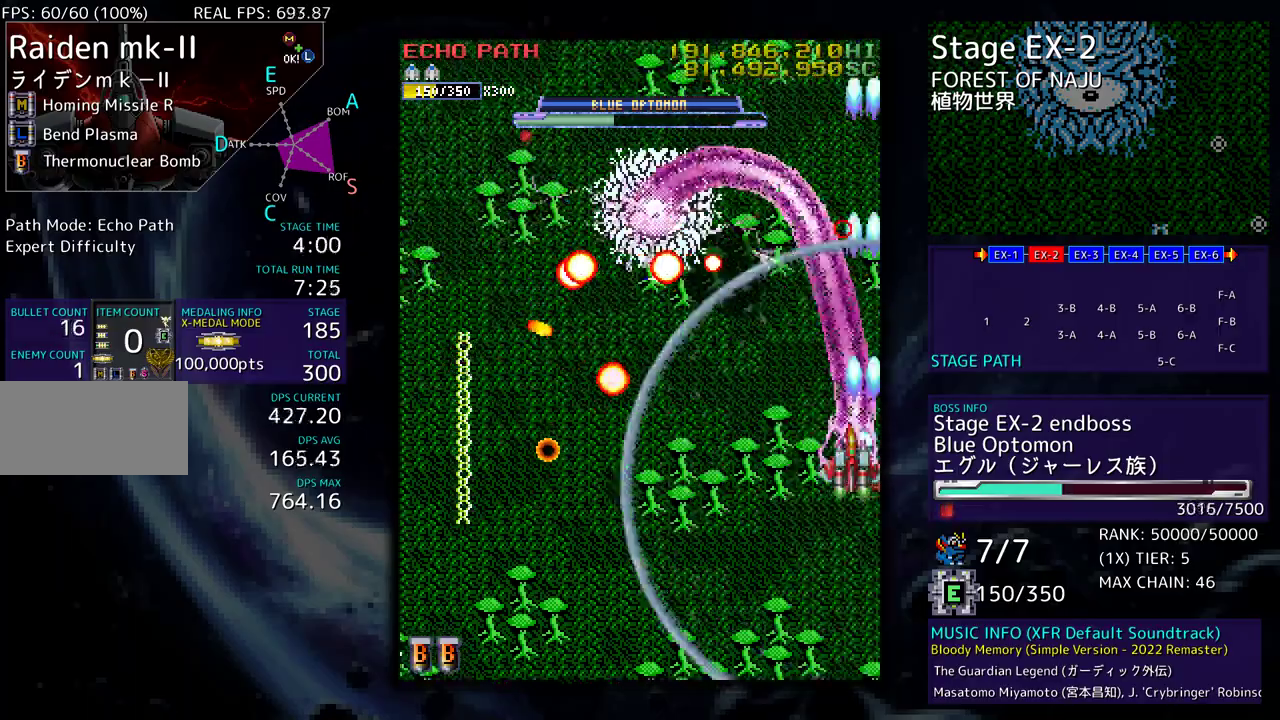
{"buttons": ["DPAD_DOWN"], "events": [[50, "DPAD_DOWN", "down"], [83, "DPAD_LEFT", "up"], [100, "DPAD_RIGHT", "down"], [183, "DPAD_RIGHT", "up"], [217, "DPAD_DOWN", "up"], [217, "DPAD_LEFT", "down"], [233, "DPAD_DOWN", "down"], [300, "DPAD_LEFT", "up"], [383, "DPAD_DOWN", "up"], [467, "DPAD_DOWN", "down"]]}
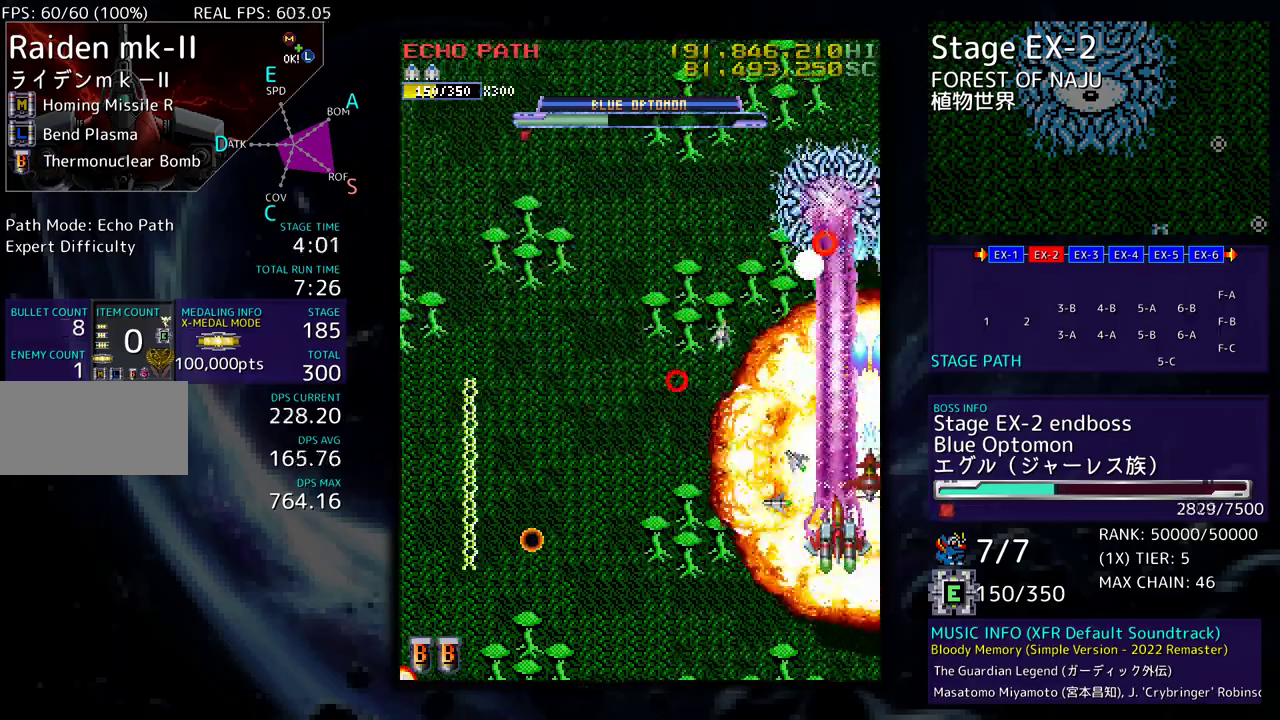
{"buttons": ["DPAD_LEFT"], "events": [[67, "DPAD_DOWN", "up"], [117, "DPAD_DOWN", "down"], [233, "DPAD_DOWN", "up"], [283, "DPAD_DOWN", "down"], [317, "DPAD_LEFT", "down"], [417, "DPAD_DOWN", "up"]]}
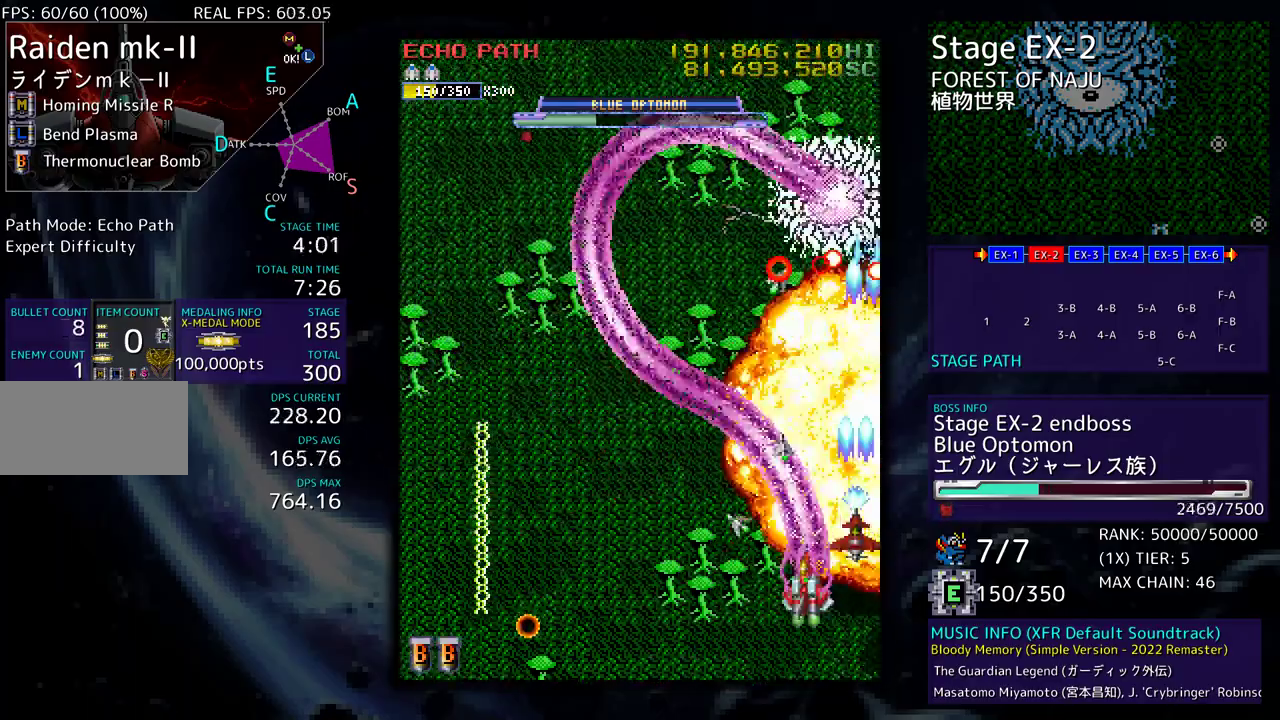
{"buttons": ["DPAD_DOWN", "DPAD_LEFT"], "events": [[350, "DPAD_DOWN", "down"]]}
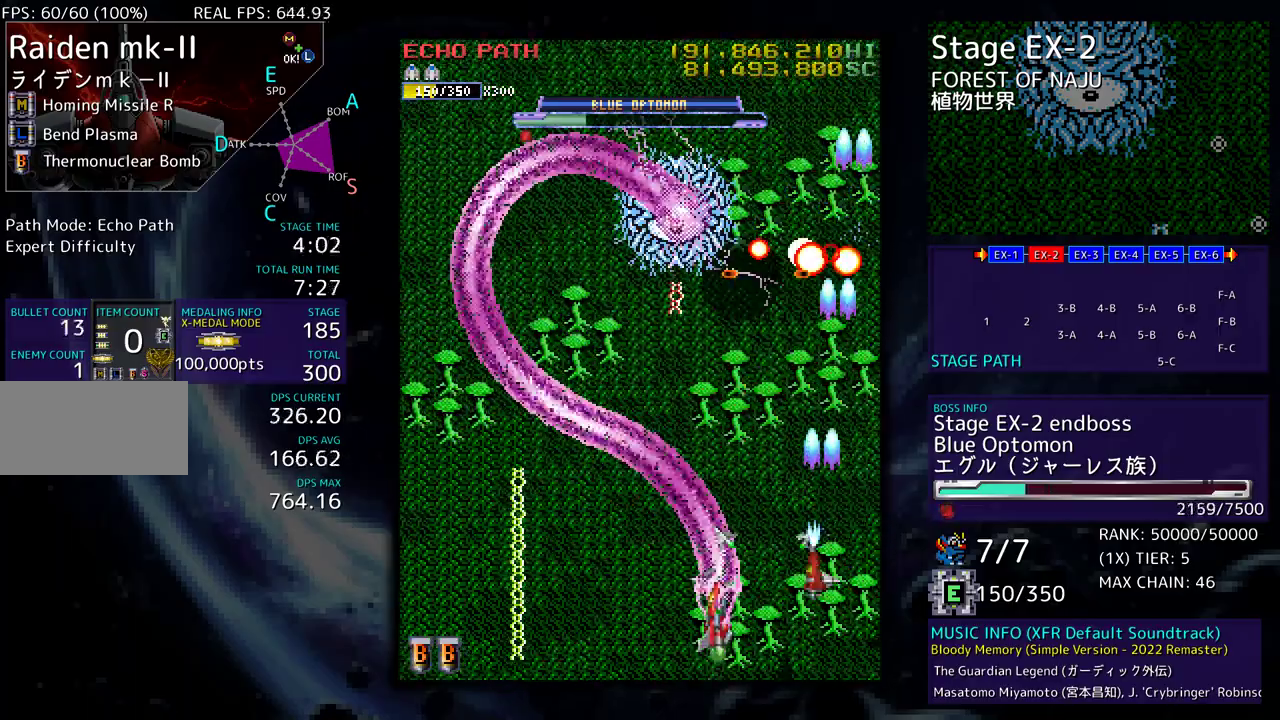
{"buttons": ["DPAD_UP"], "events": [[33, "DPAD_DOWN", "up"], [117, "DPAD_UP", "down"], [133, "DPAD_LEFT", "up"], [150, "DPAD_UP", "up"], [250, "DPAD_UP", "down"], [267, "DPAD_LEFT", "down"], [467, "DPAD_LEFT", "up"]]}
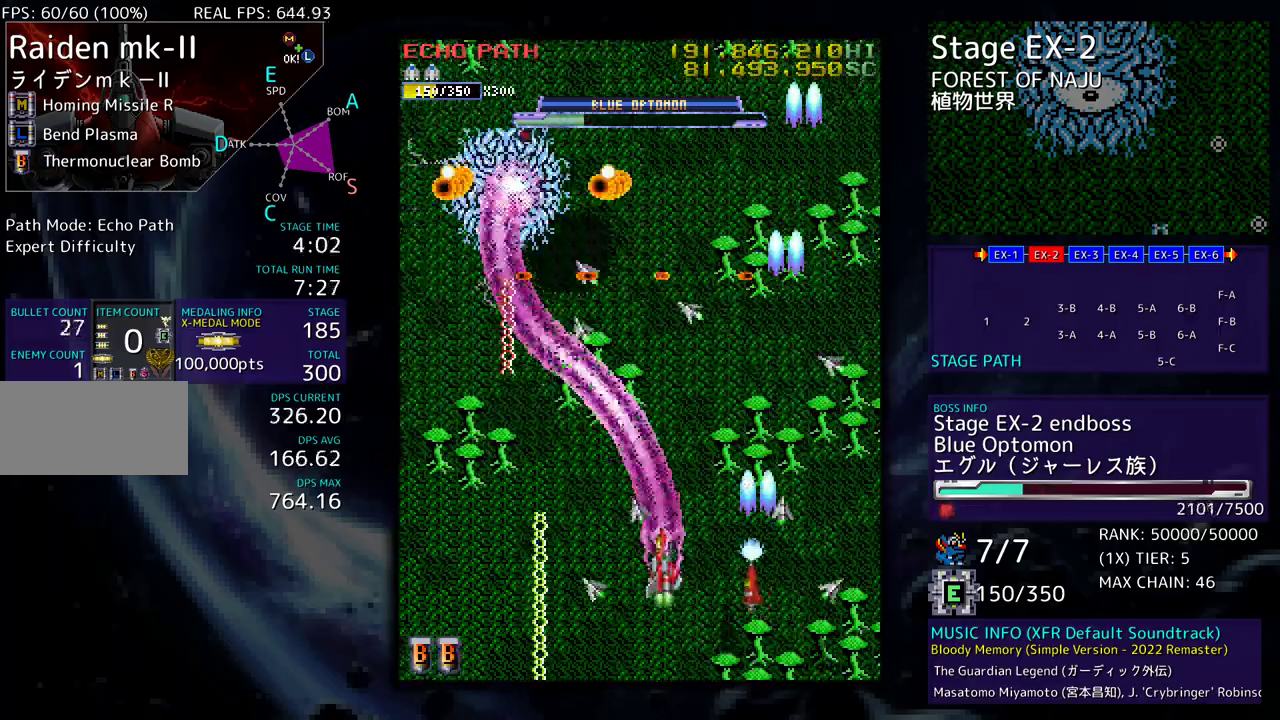
{"buttons": ["DPAD_UP"], "events": [[100, "DPAD_UP", "up"], [250, "DPAD_LEFT", "down"], [300, "DPAD_UP", "down"], [383, "DPAD_LEFT", "up"]]}
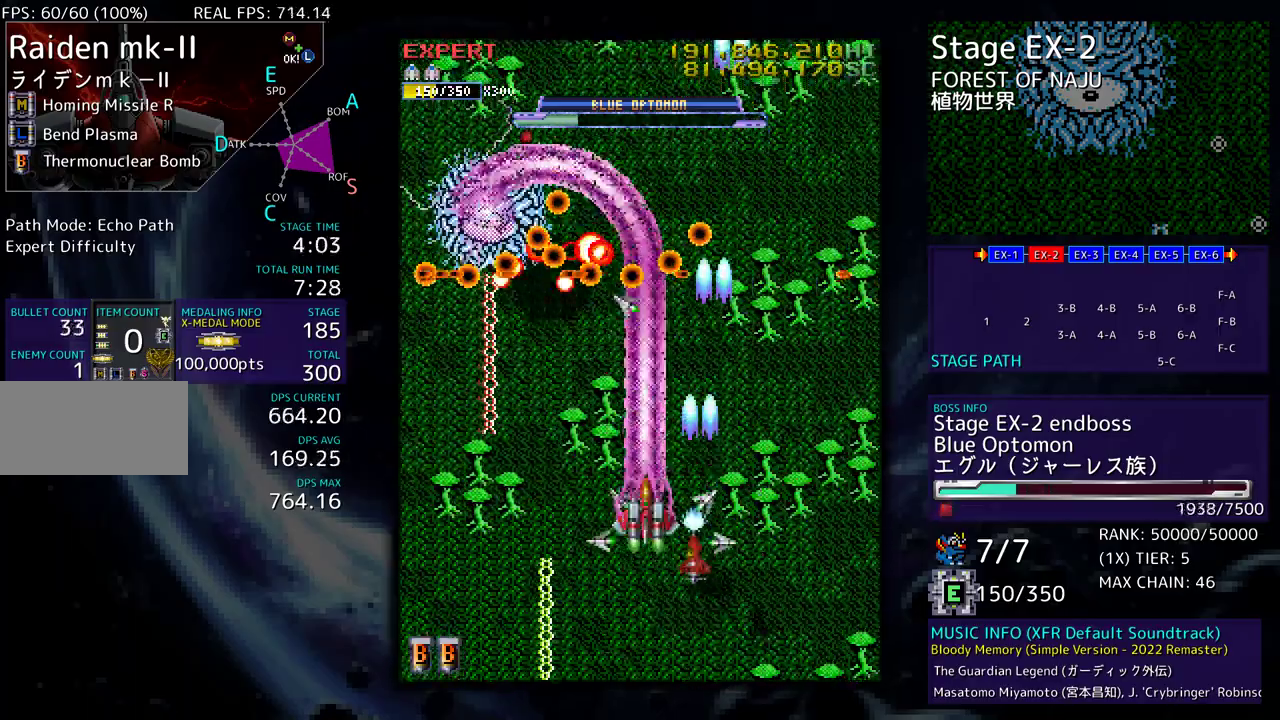
{"buttons": ["DPAD_DOWN", "DPAD_RIGHT"], "events": [[50, "DPAD_LEFT", "down"], [100, "DPAD_LEFT", "up"], [117, "DPAD_RIGHT", "down"], [117, "DPAD_UP", "up"], [133, "DPAD_DOWN", "down"]]}
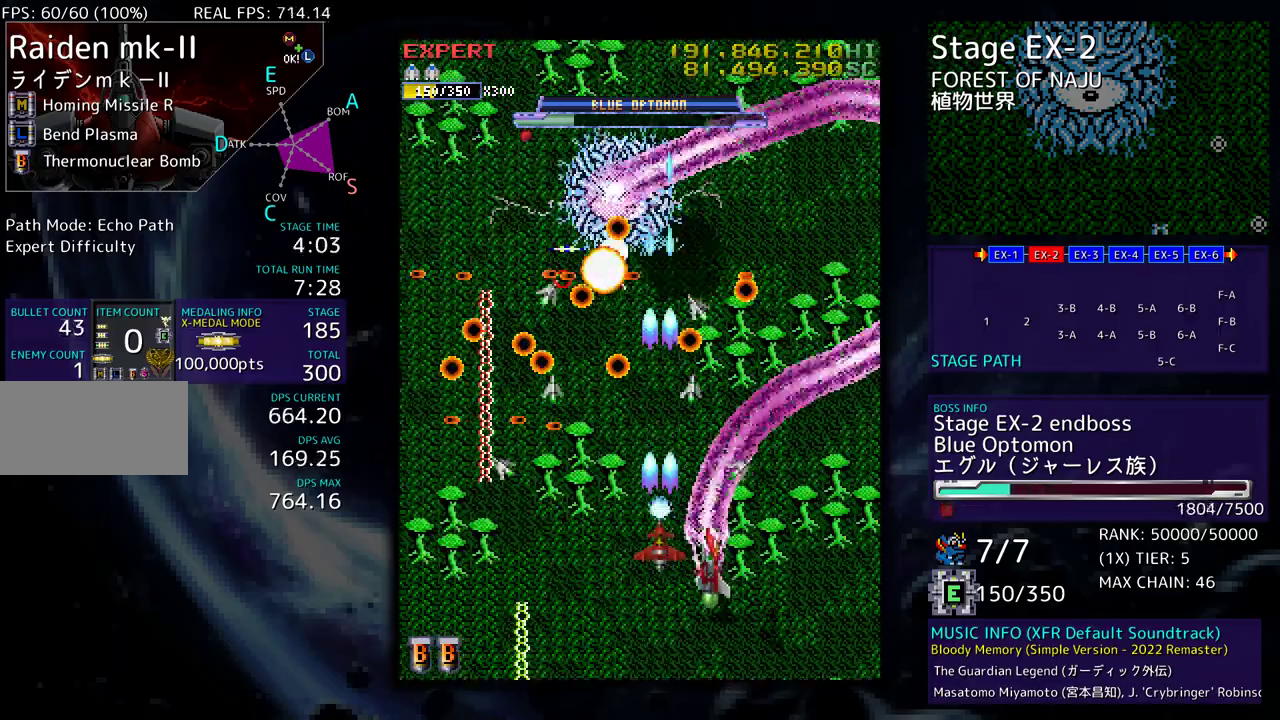
{"buttons": ["DPAD_LEFT"], "events": [[33, "DPAD_DOWN", "up"], [50, "DPAD_UP", "down"], [150, "DPAD_DOWN", "down"], [150, "DPAD_UP", "up"], [300, "DPAD_RIGHT", "up"], [350, "DPAD_LEFT", "down"], [450, "DPAD_DOWN", "up"]]}
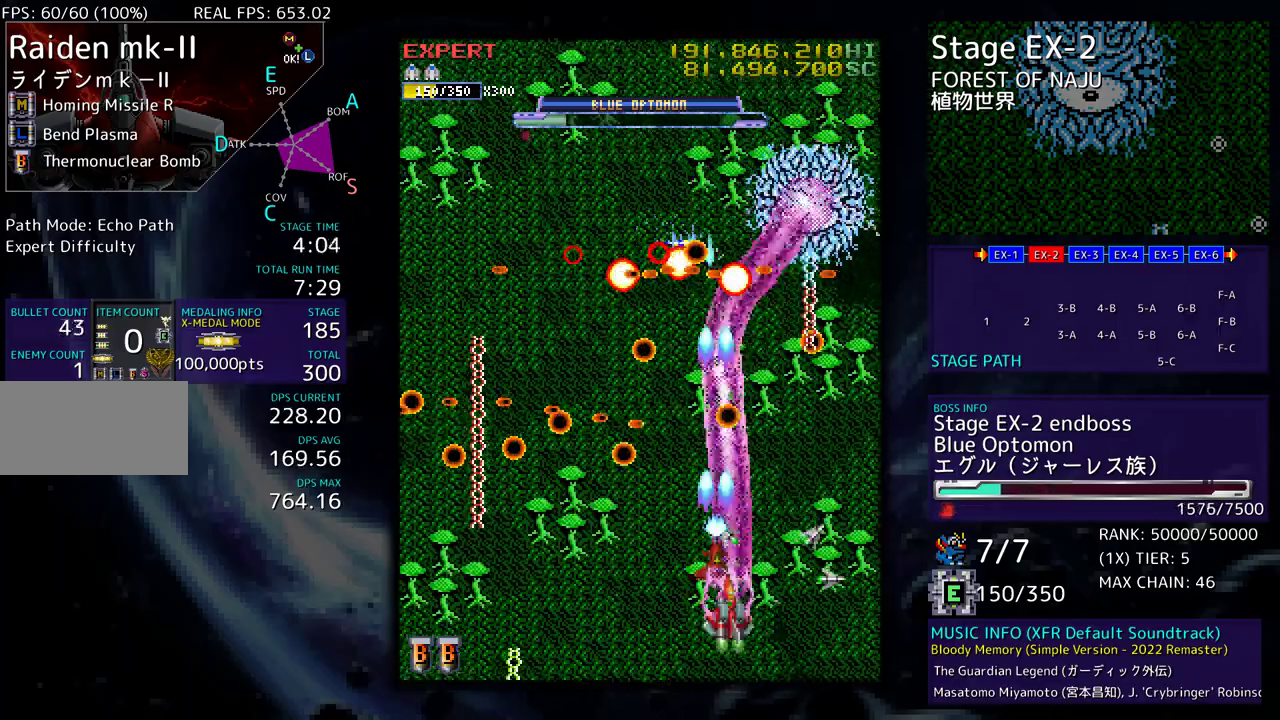
{"buttons": ["DPAD_DOWN", "DPAD_RIGHT"], "events": [[50, "DPAD_LEFT", "up"], [83, "DPAD_DOWN", "down"], [83, "DPAD_LEFT", "down"], [167, "DPAD_DOWN", "up"], [217, "DPAD_LEFT", "up"], [283, "DPAD_DOWN", "down"], [300, "DPAD_LEFT", "down"], [350, "DPAD_LEFT", "up"], [367, "DPAD_DOWN", "up"], [467, "DPAD_DOWN", "down"], [467, "DPAD_RIGHT", "down"]]}